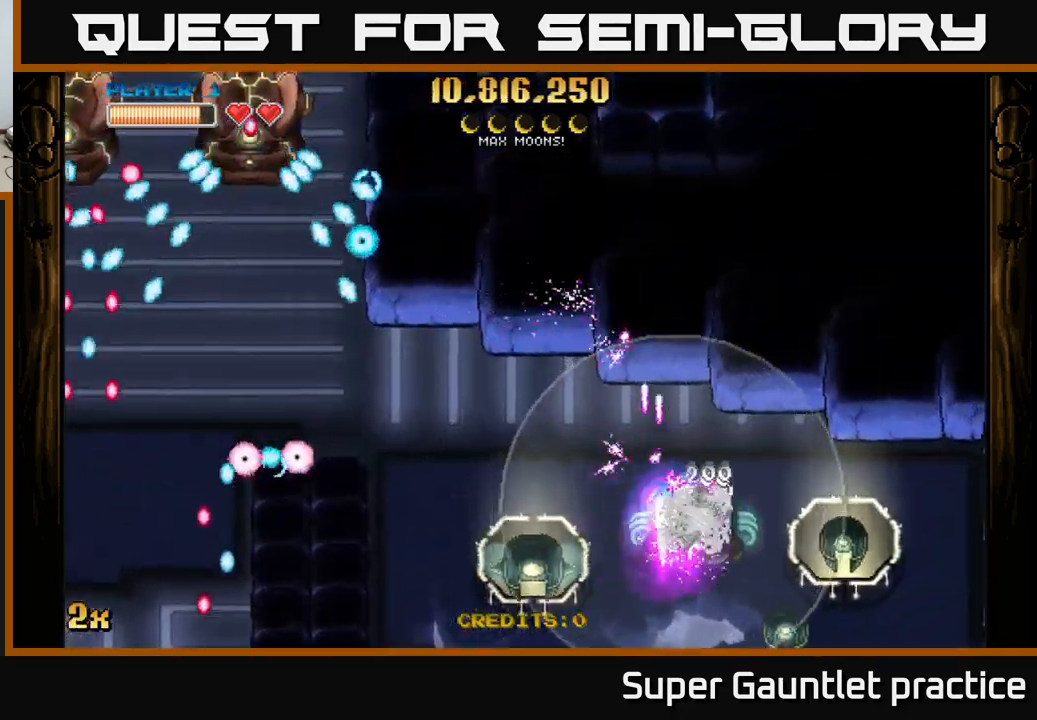
Gameplay with a controller (Xbox layout); each line is a JSON object with the inputs held at the frame after it. "events" lists button and stick changes between this image and that frame as [ms after this image, input, new state], when the widget could be followed in between. Not read: right_stick.
{"buttons": ["A"], "left_stick": "down-left", "events": [[50, "left_stick", "left"], [450, "left_stick", "down-left"]]}
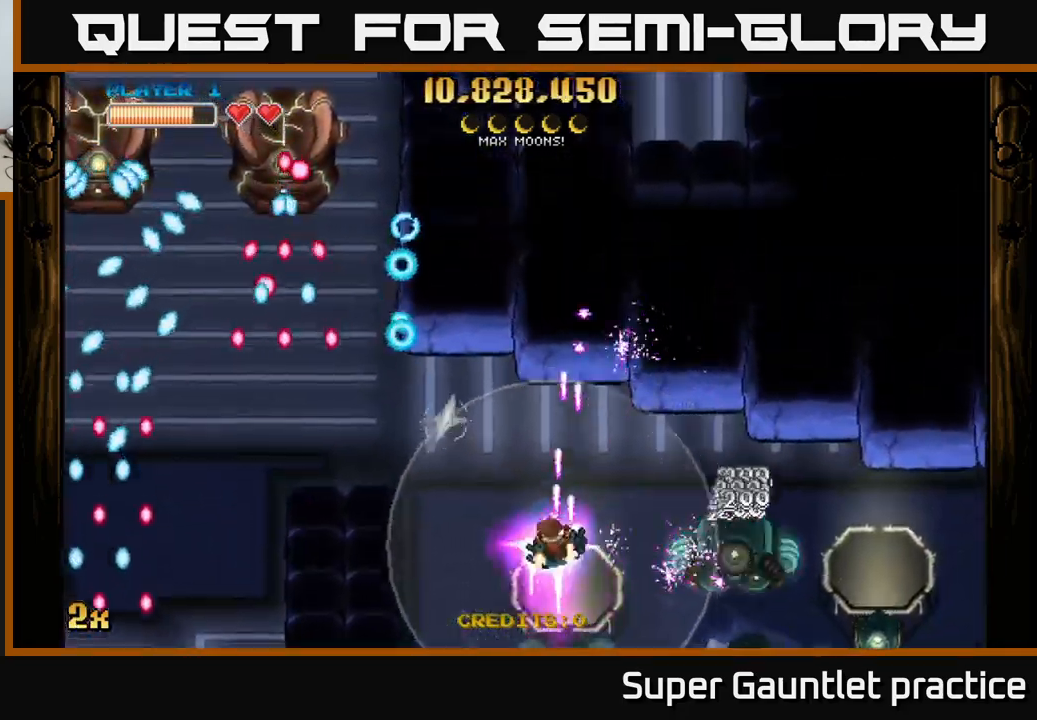
{"buttons": ["A"], "left_stick": "right", "events": [[200, "left_stick", "down-right"], [217, "X", "down"], [250, "left_stick", "right"], [434, "X", "up"]]}
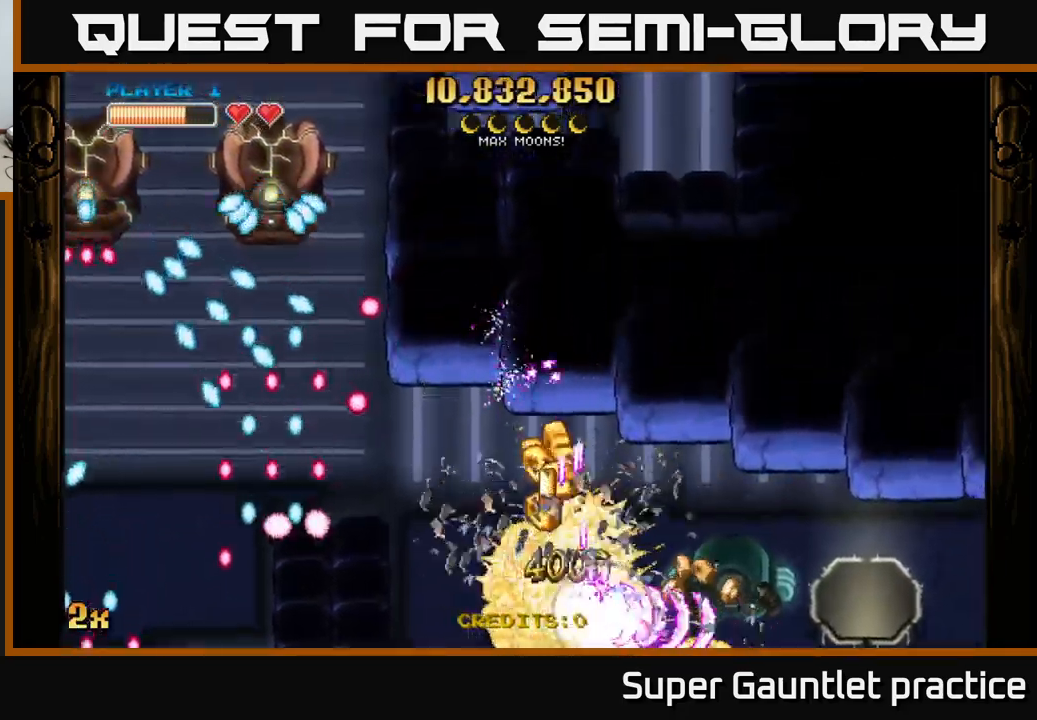
{"buttons": ["A"], "left_stick": "center", "events": [[200, "left_stick", "left"], [467, "left_stick", "center"]]}
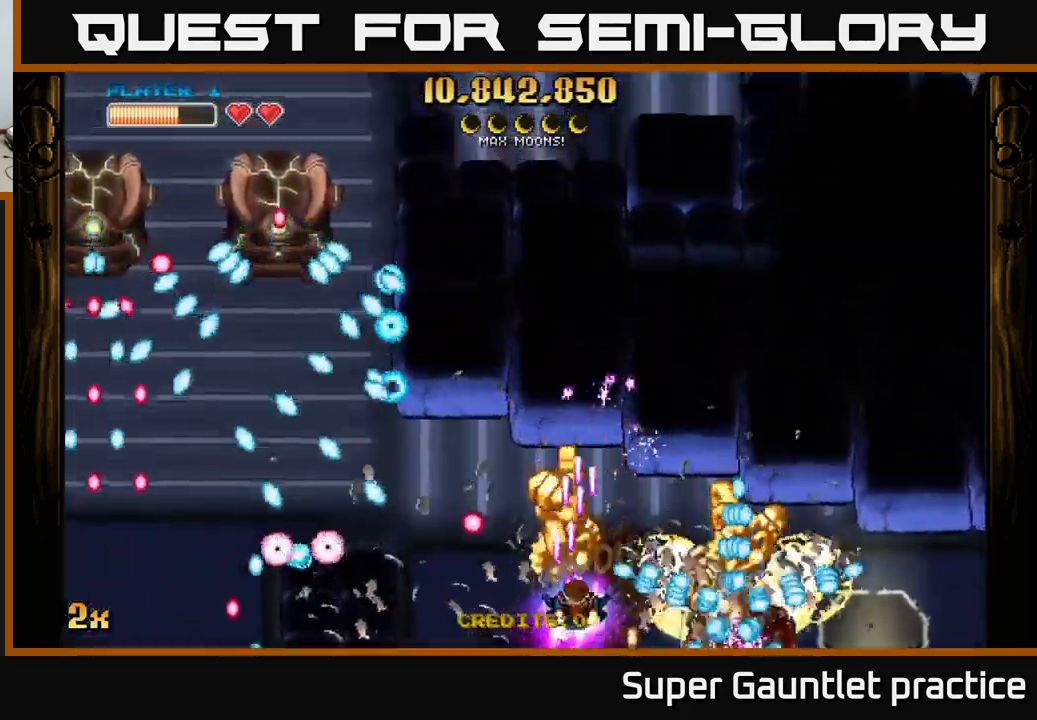
{"buttons": ["A"], "left_stick": "right", "events": [[17, "left_stick", "right"], [184, "left_stick", "left"], [300, "left_stick", "up"], [434, "left_stick", "right"]]}
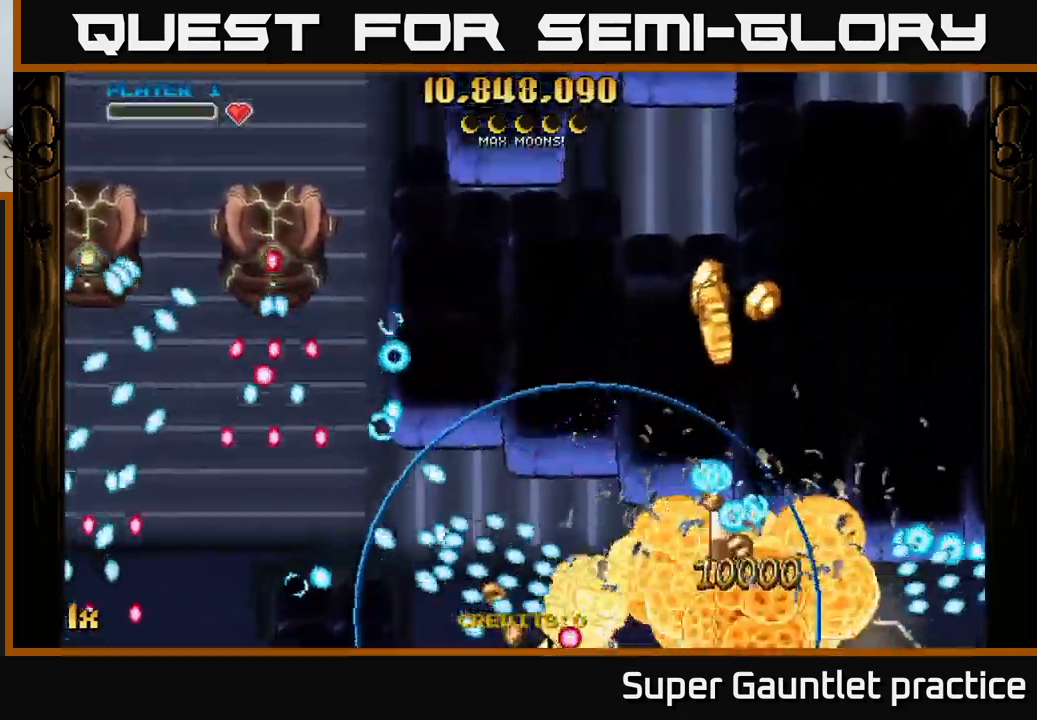
{"buttons": ["A"], "left_stick": "right", "events": [[50, "left_stick", "down-right"], [117, "A", "up"], [150, "left_stick", "center"], [234, "A", "down"], [300, "left_stick", "right"]]}
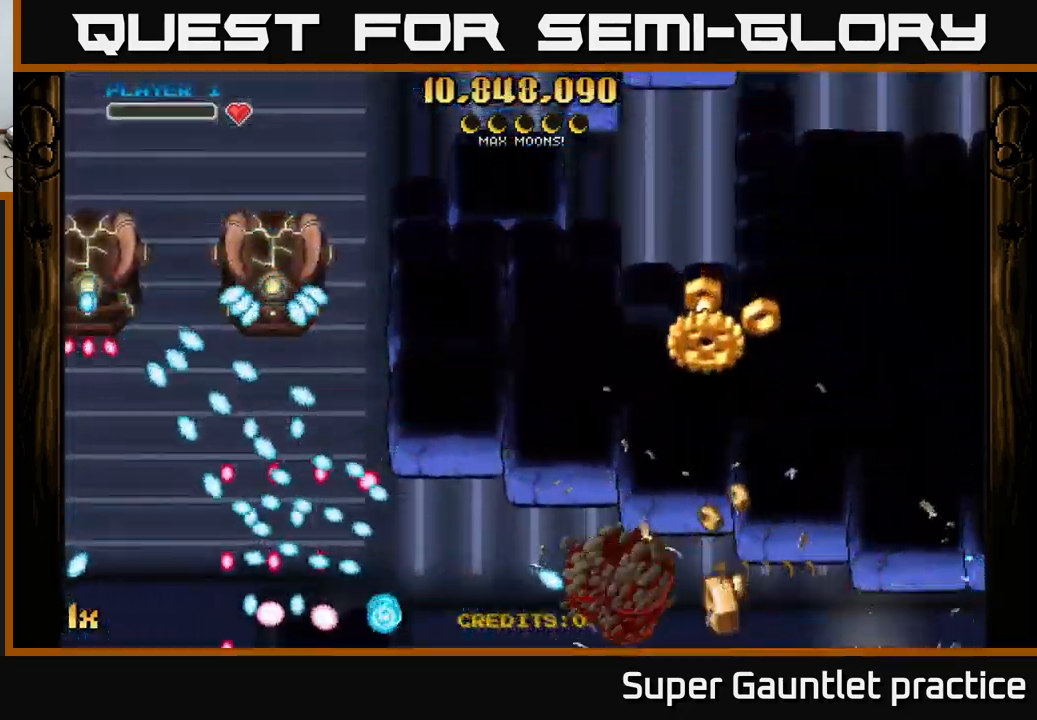
{"buttons": ["A"], "left_stick": "right", "events": [[50, "left_stick", "down-right"], [200, "left_stick", "right"]]}
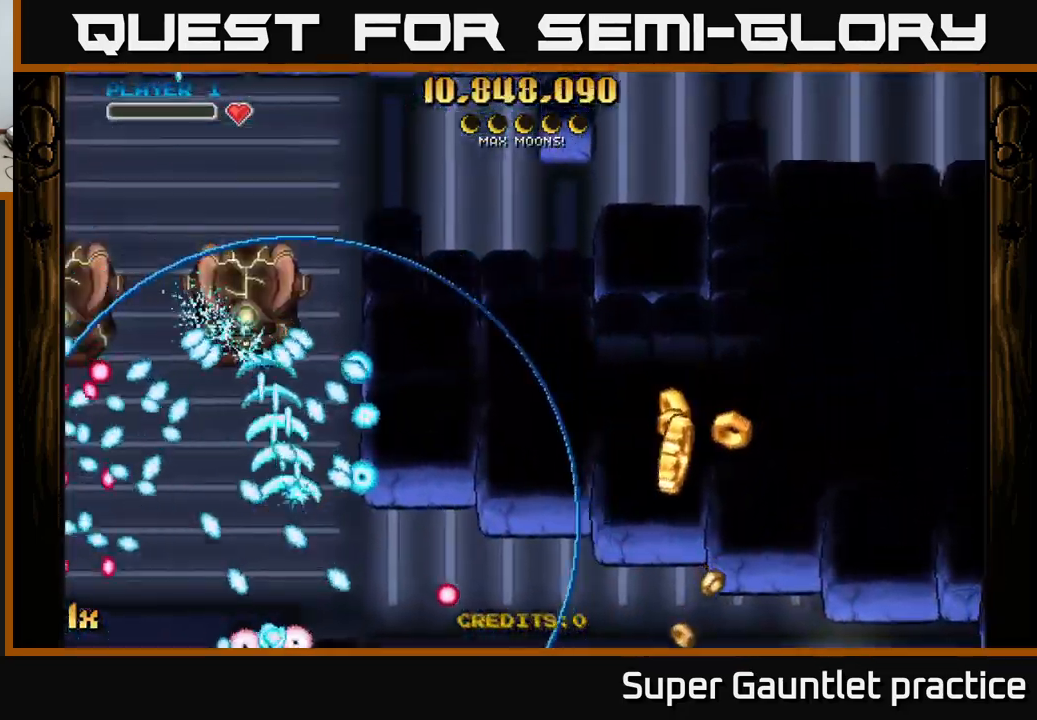
{"buttons": ["A"], "left_stick": "down-right", "events": [[117, "left_stick", "down-right"]]}
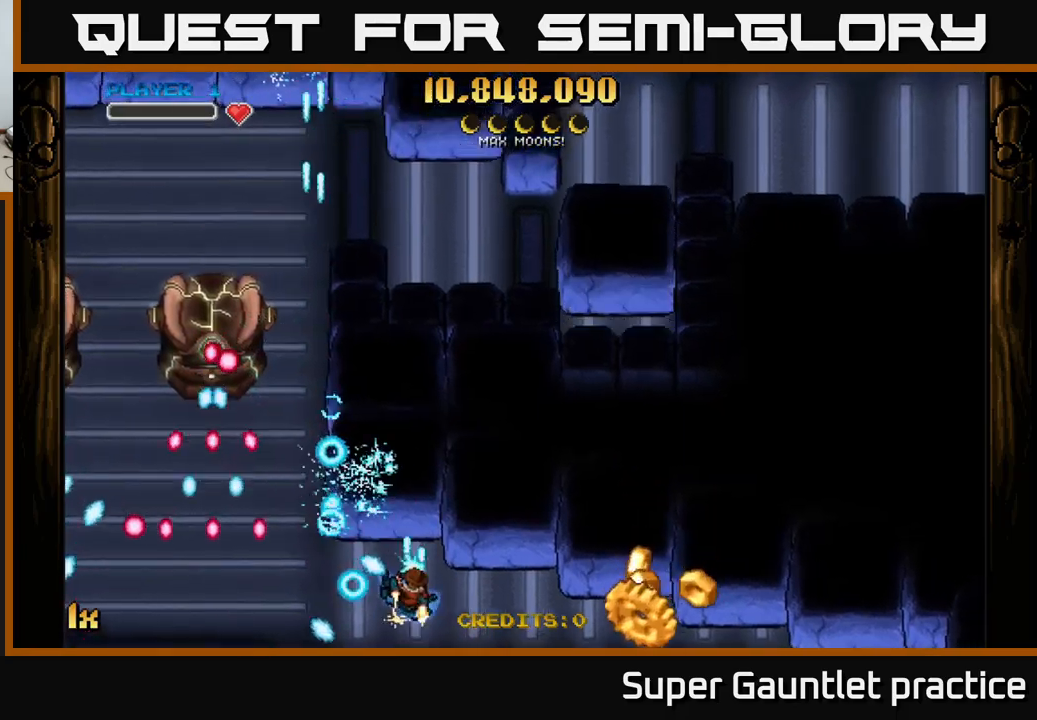
{"buttons": ["A"], "left_stick": "up-left", "events": [[66, "left_stick", "left"], [483, "left_stick", "up-left"]]}
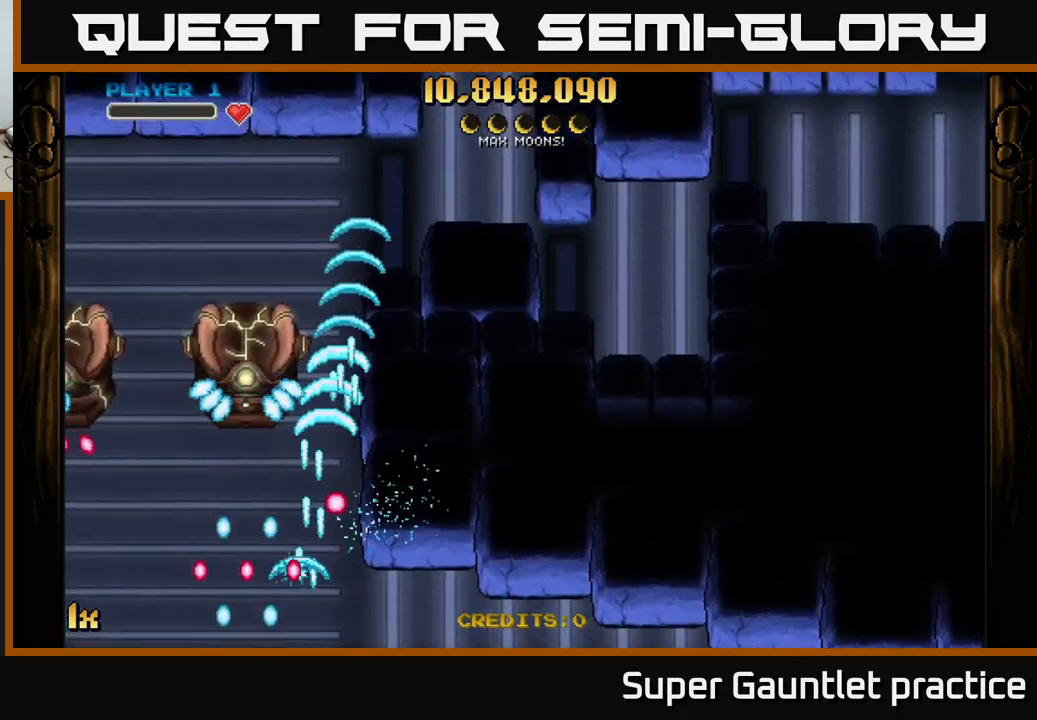
{"buttons": ["A"], "left_stick": "up", "events": [[250, "left_stick", "up"]]}
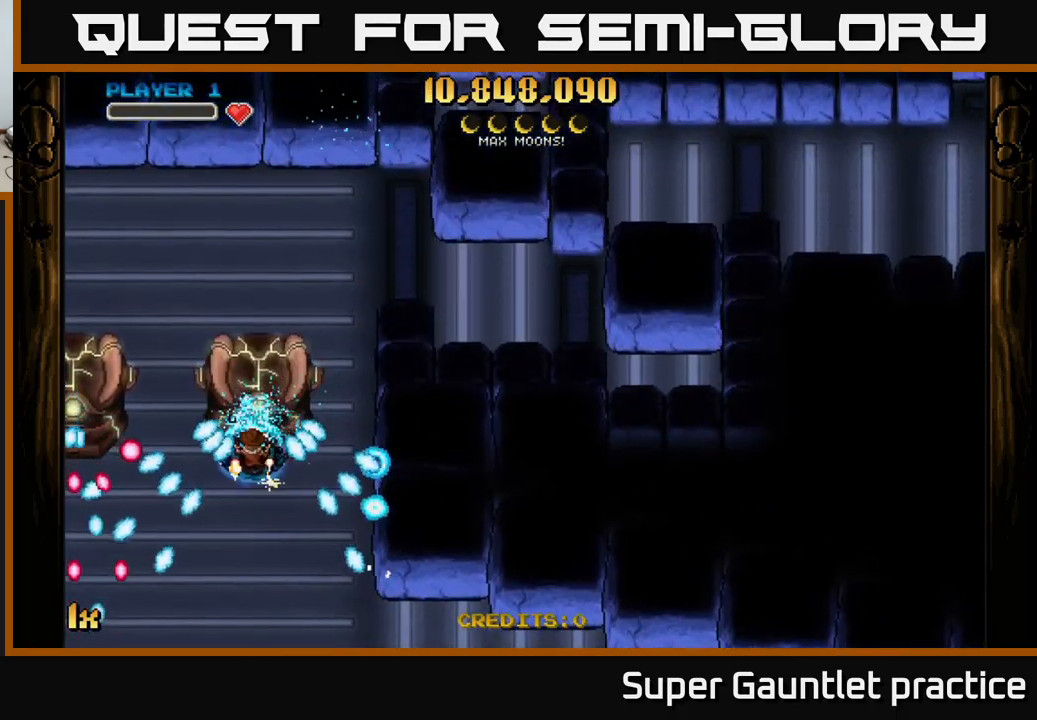
{"buttons": ["A"], "left_stick": "up", "events": []}
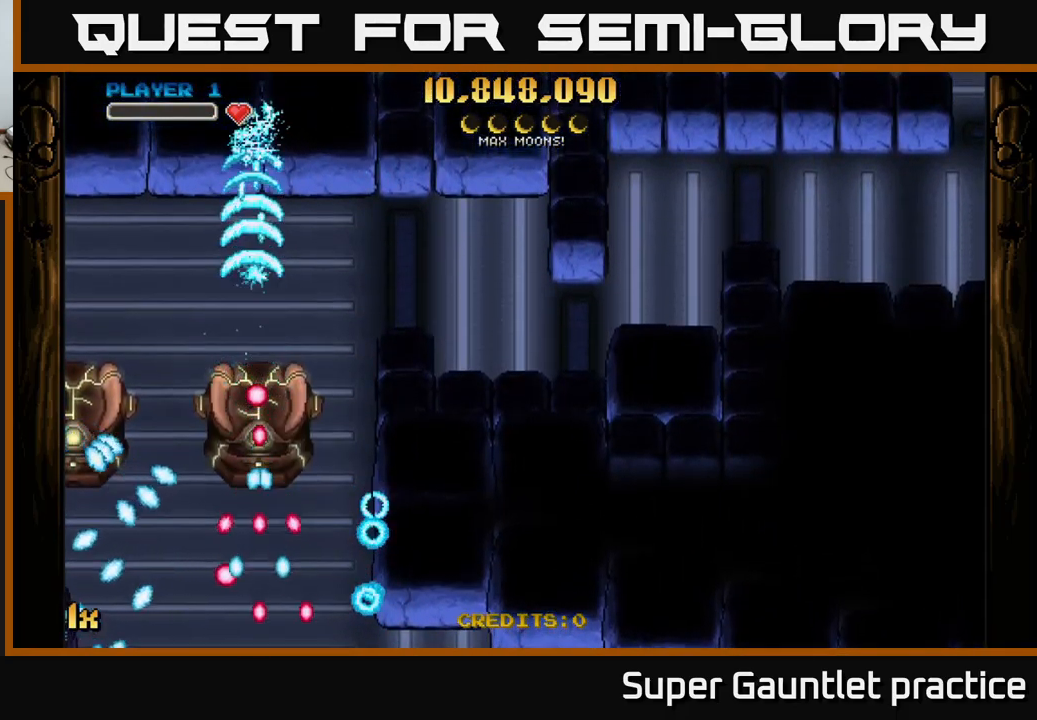
{"buttons": ["A"], "left_stick": "up-right", "events": [[16, "left_stick", "down"], [33, "X", "down"], [133, "X", "up"], [150, "left_stick", "right"], [200, "left_stick", "up"], [350, "left_stick", "up-right"]]}
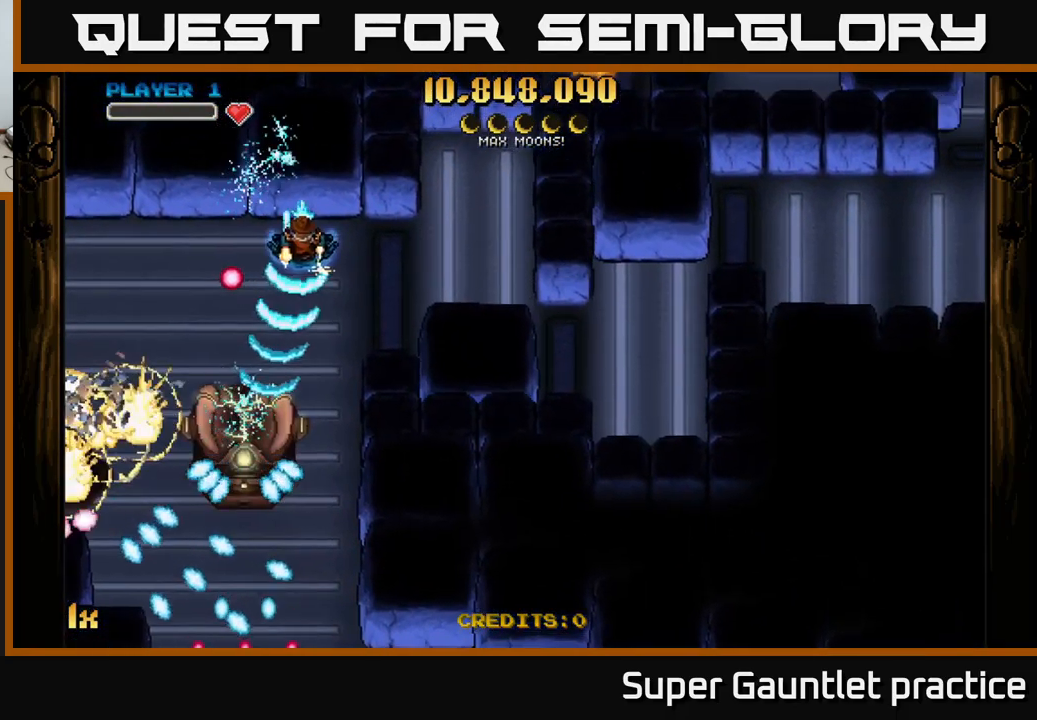
{"buttons": ["A"], "left_stick": "down-left", "events": [[133, "left_stick", "left"], [283, "left_stick", "center"], [483, "left_stick", "down-left"]]}
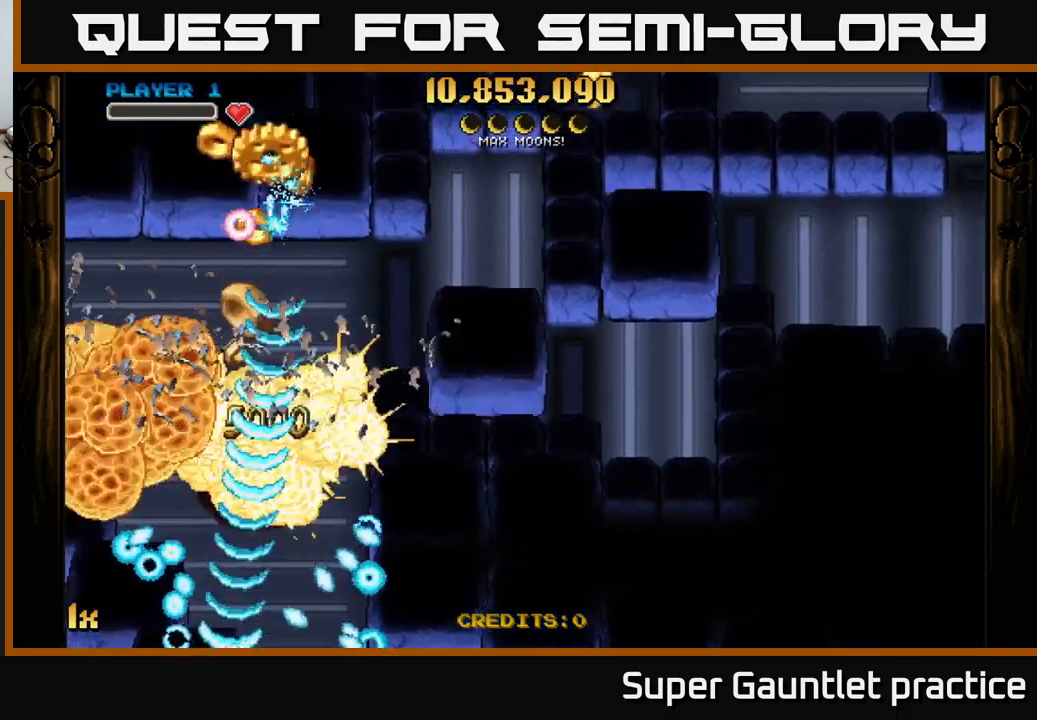
{"buttons": ["A"], "left_stick": "up-left", "events": [[233, "left_stick", "down-right"], [333, "left_stick", "center"], [466, "left_stick", "up-left"]]}
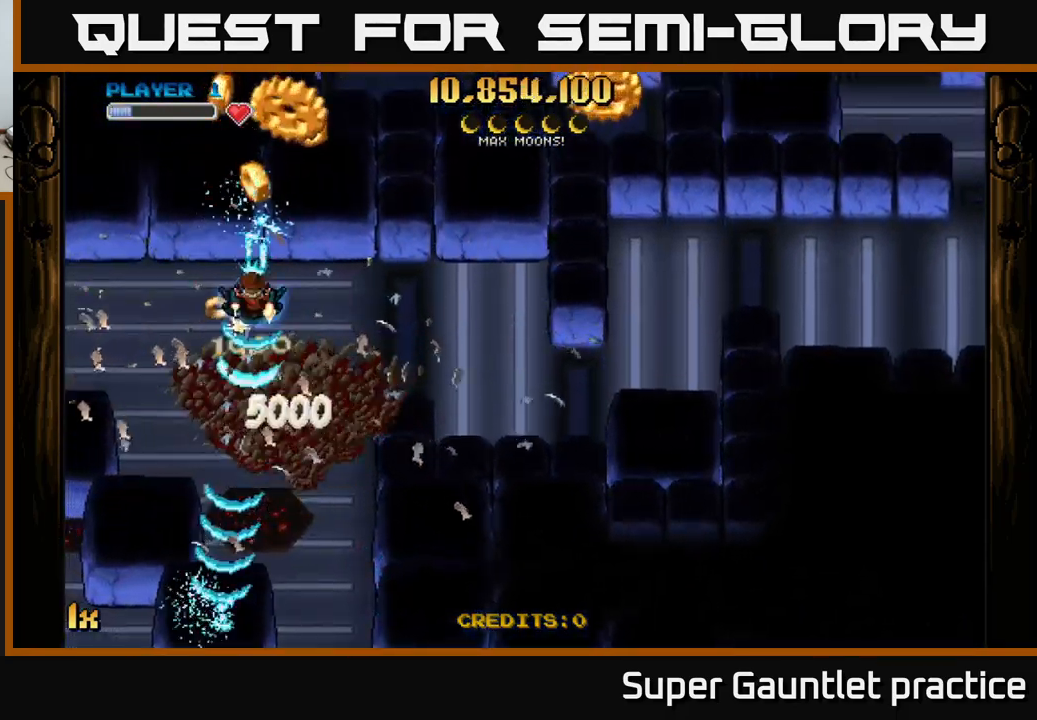
{"buttons": ["A"], "left_stick": "down-right", "events": [[33, "left_stick", "up"], [366, "left_stick", "center"], [450, "left_stick", "down-right"]]}
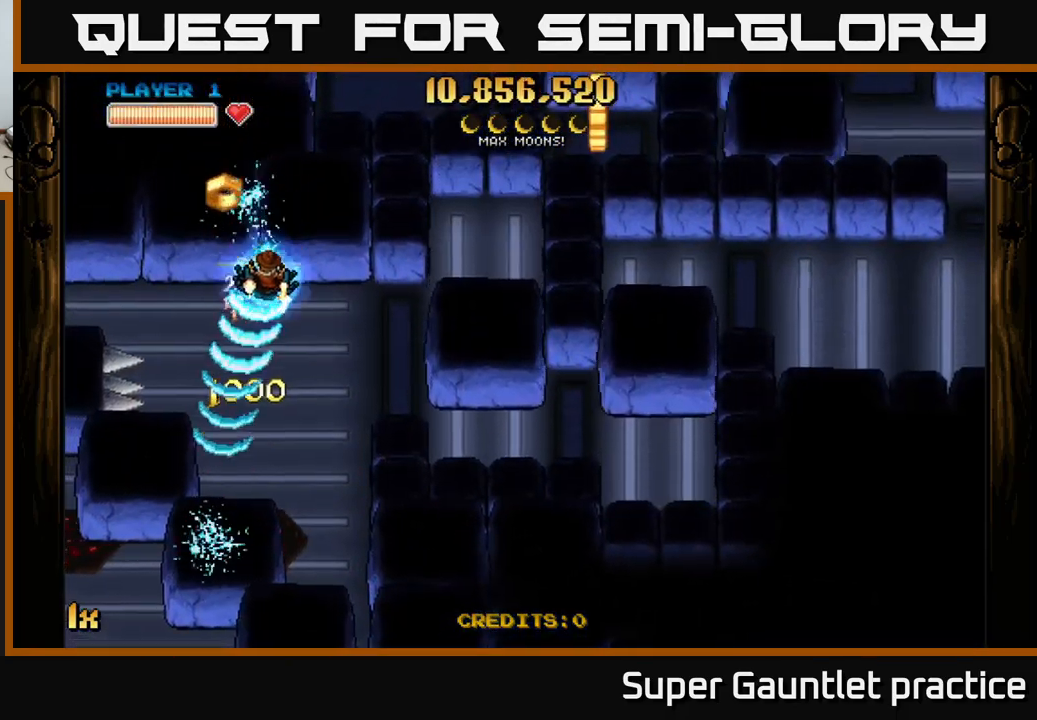
{"buttons": ["A"], "left_stick": "down", "events": [[483, "left_stick", "down"]]}
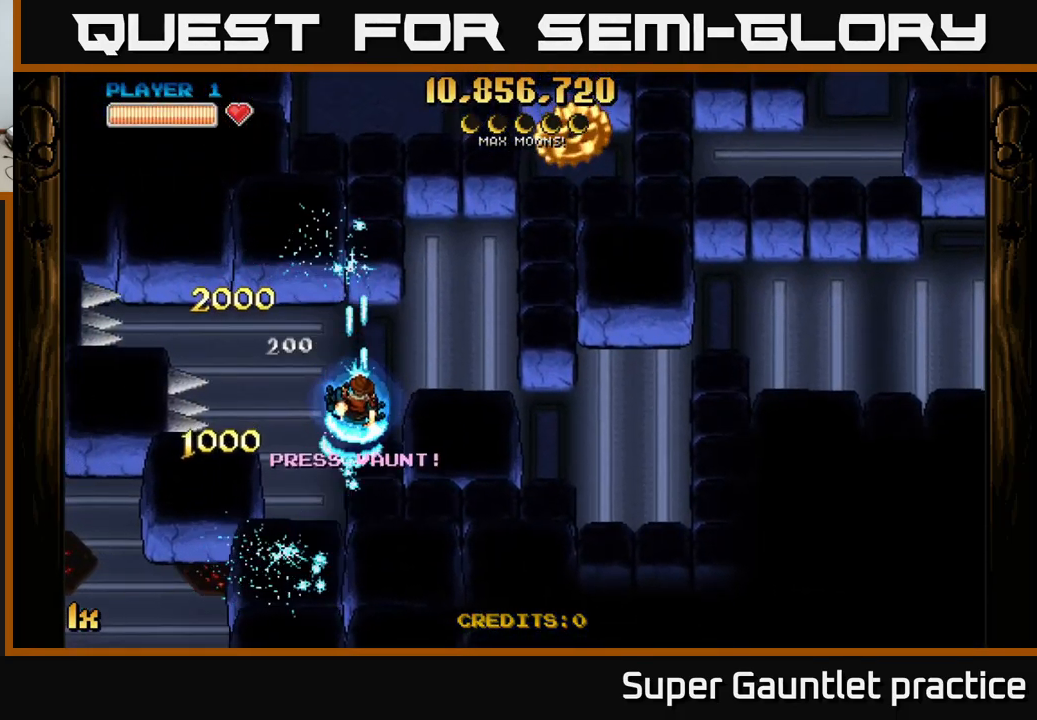
{"buttons": ["A"], "left_stick": "right", "events": [[100, "left_stick", "down-right"], [283, "left_stick", "right"]]}
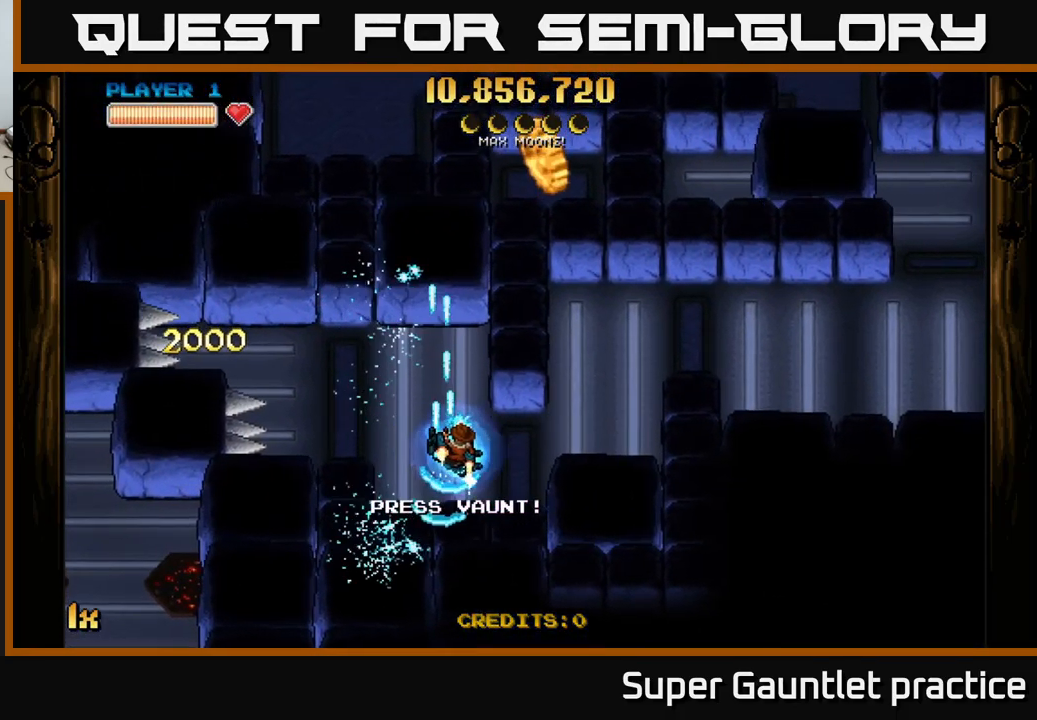
{"buttons": ["A"], "left_stick": "up-right", "events": [[333, "left_stick", "up-right"]]}
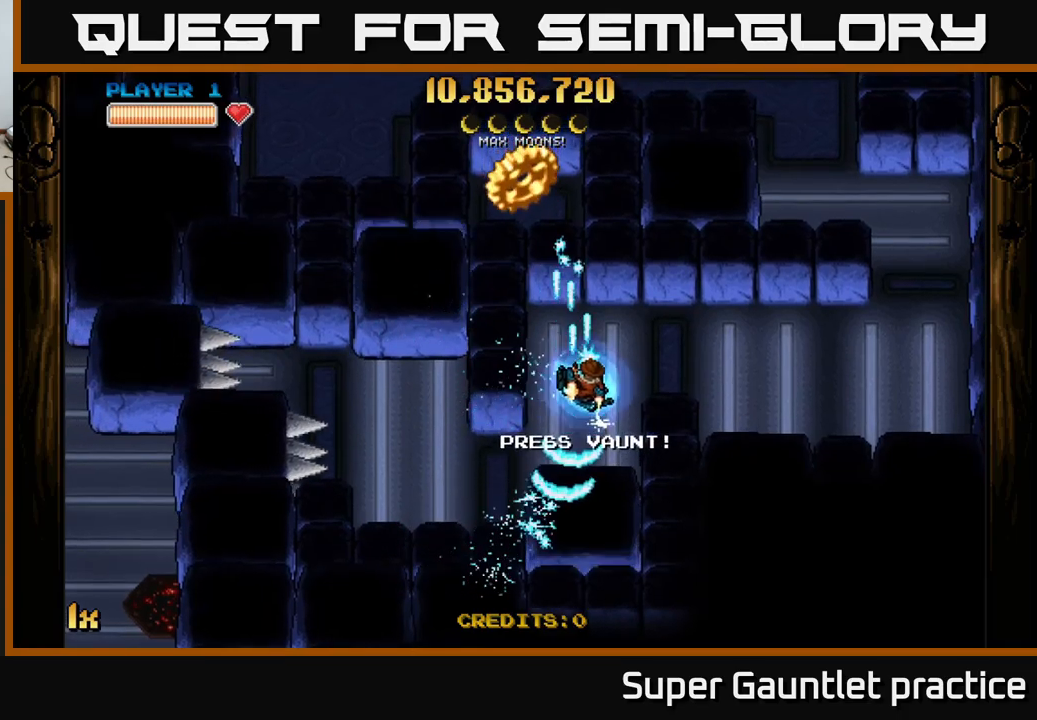
{"buttons": ["A"], "left_stick": "right", "events": [[100, "left_stick", "right"]]}
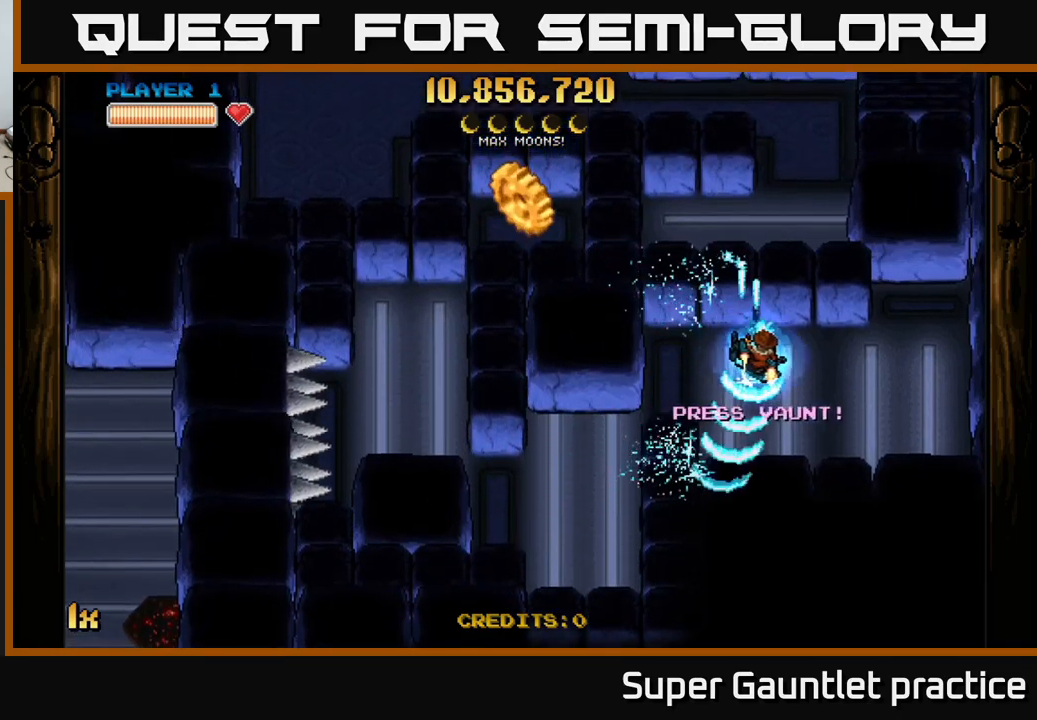
{"buttons": ["A"], "left_stick": "up-right", "events": [[283, "left_stick", "up-right"]]}
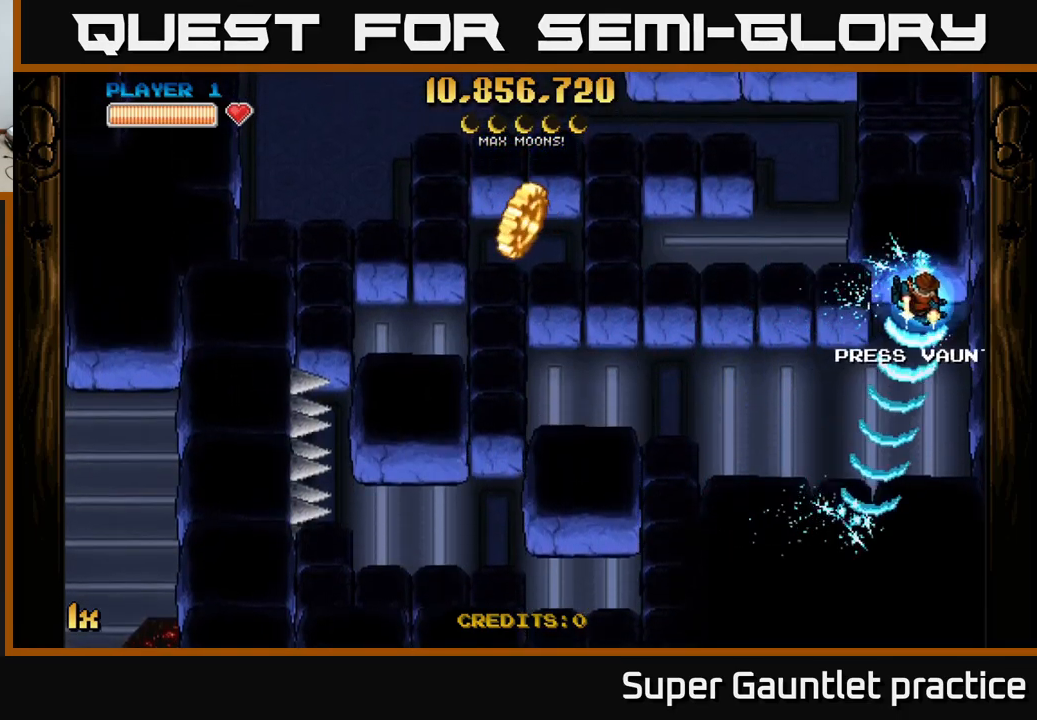
{"buttons": ["A", "X"], "left_stick": "left", "events": [[150, "left_stick", "up-left"], [317, "left_stick", "left"], [350, "X", "down"]]}
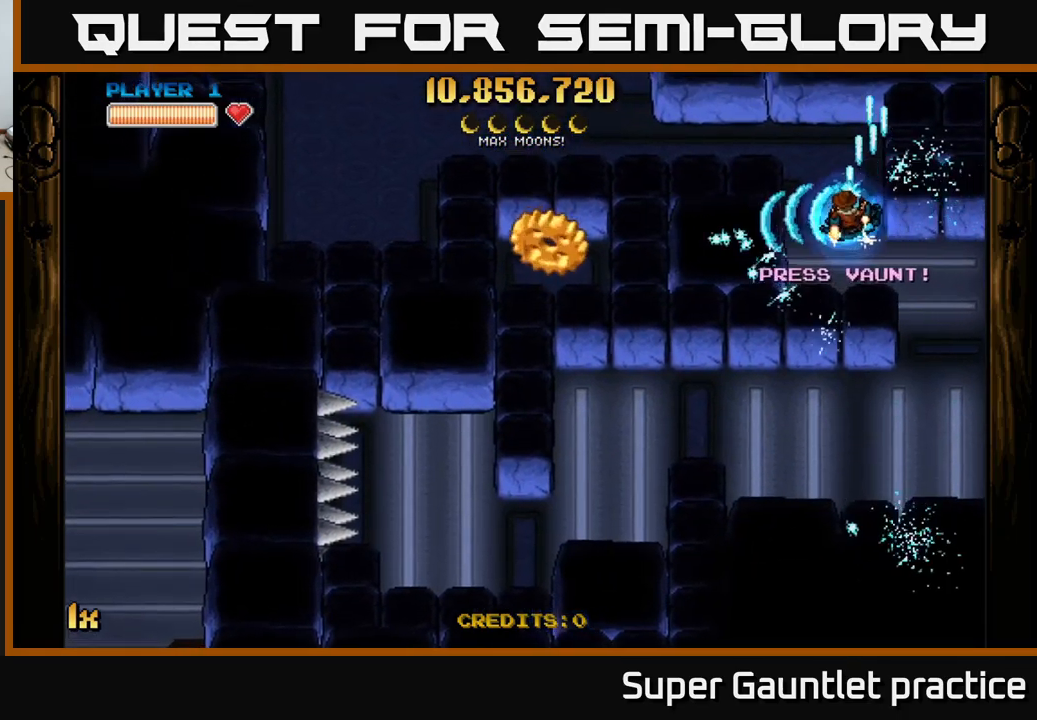
{"buttons": ["A", "L1"], "left_stick": "down-left", "events": [[33, "X", "up"], [83, "left_stick", "up"], [250, "left_stick", "center"], [333, "left_stick", "down-left"], [450, "L1", "down"]]}
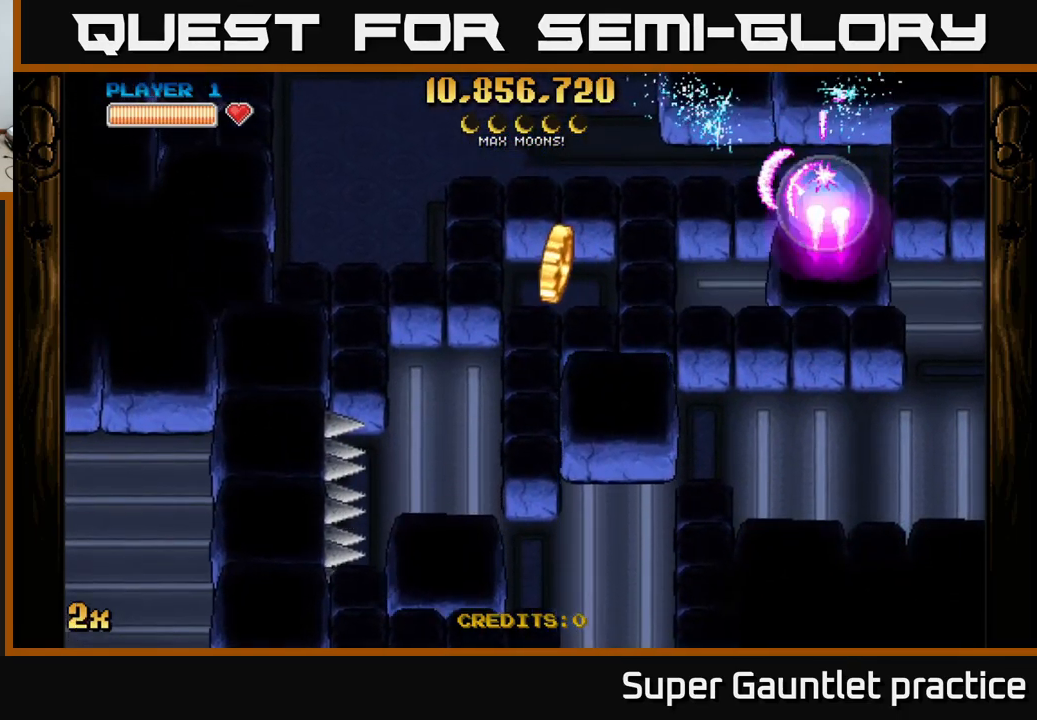
{"buttons": ["A"], "left_stick": "down-left", "events": [[100, "L1", "up"]]}
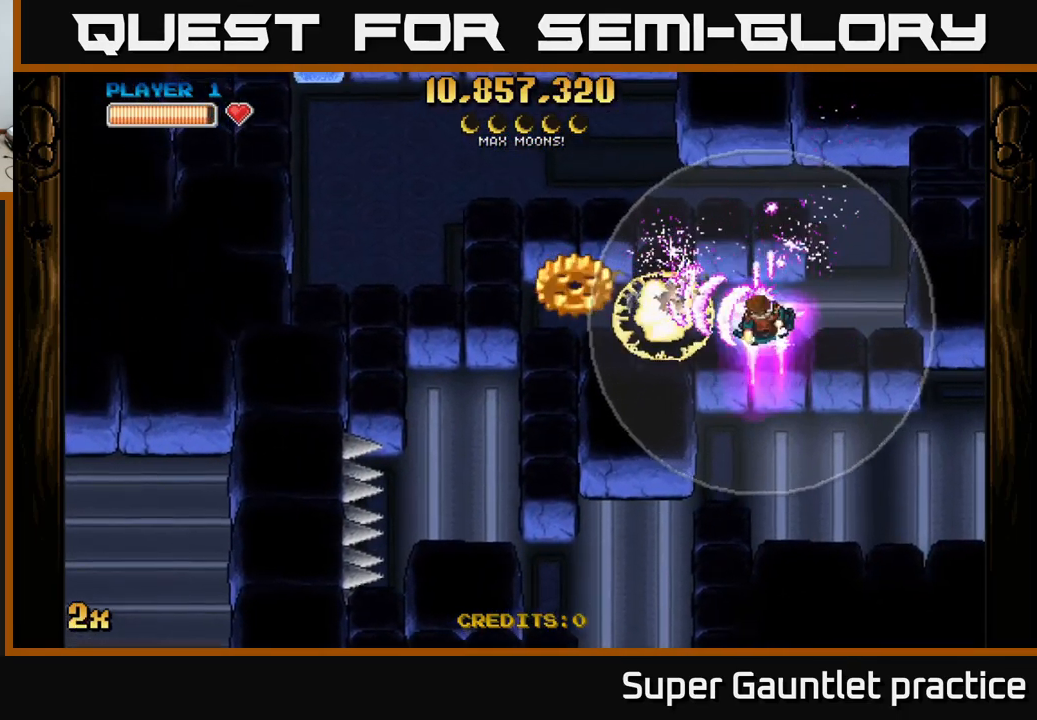
{"buttons": ["A"], "left_stick": "left", "events": [[17, "left_stick", "center"], [150, "left_stick", "left"], [333, "left_stick", "center"], [483, "left_stick", "left"]]}
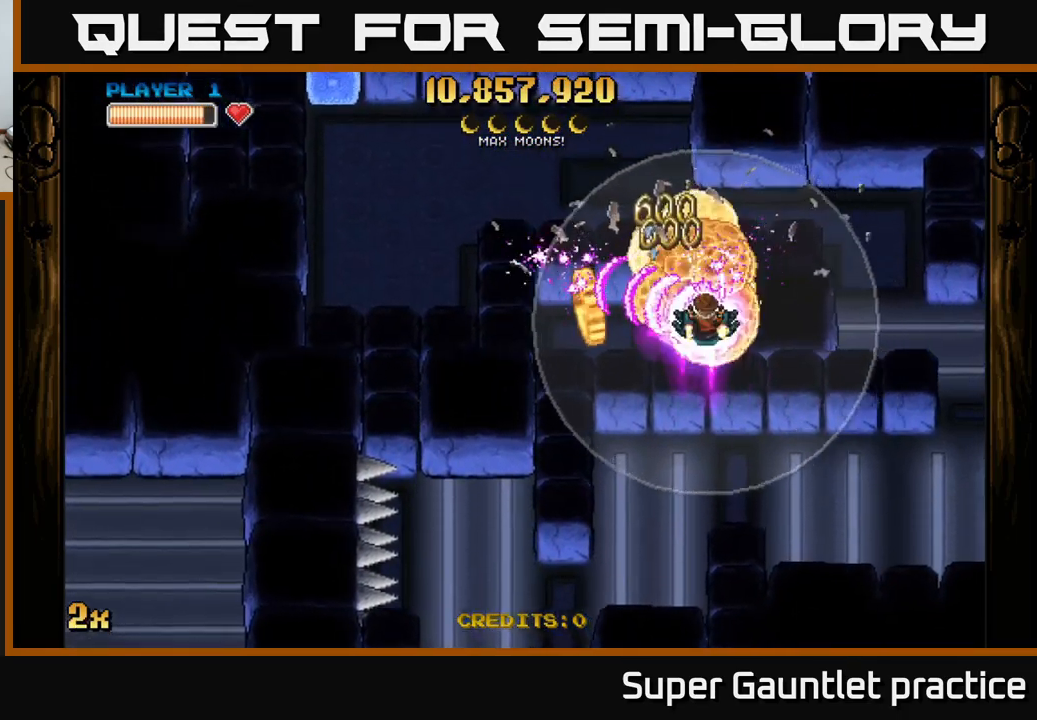
{"buttons": ["A"], "left_stick": "left", "events": [[100, "left_stick", "center"], [400, "left_stick", "left"]]}
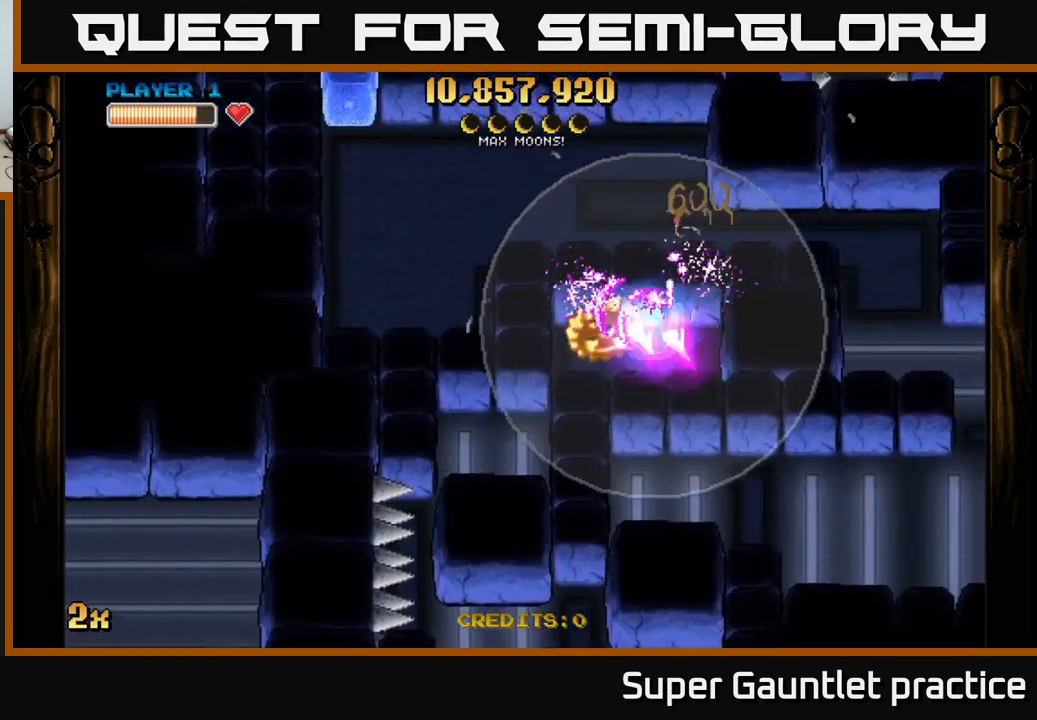
{"buttons": ["A"], "left_stick": "right", "events": [[150, "left_stick", "right"]]}
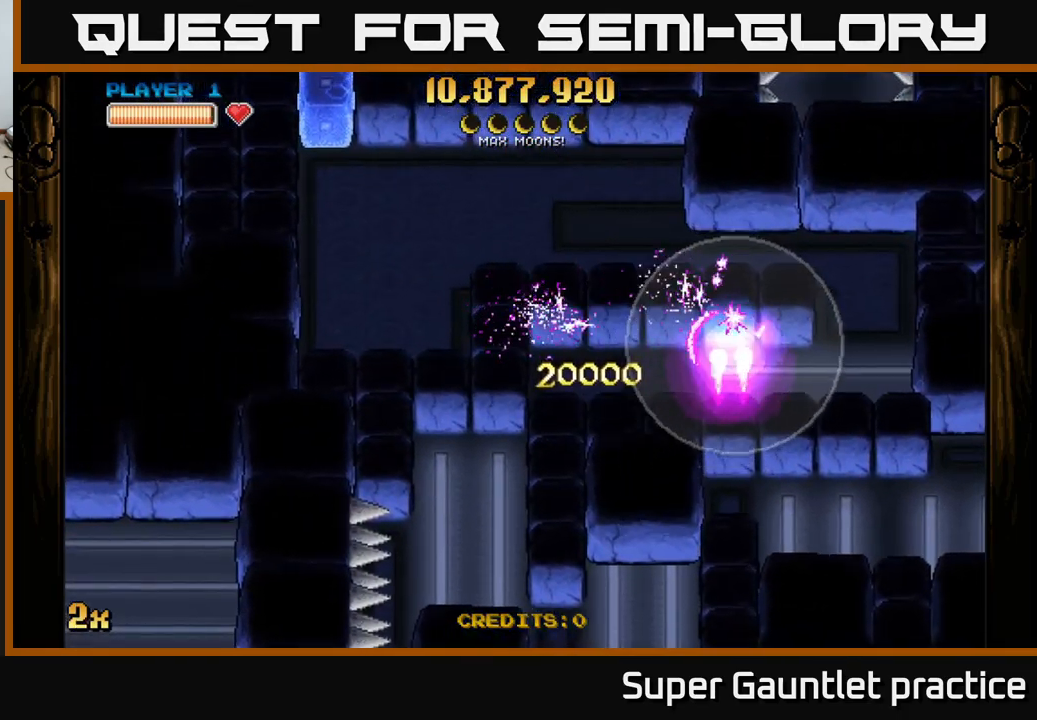
{"buttons": ["A"], "left_stick": "left", "events": [[183, "left_stick", "up-right"], [383, "left_stick", "up-left"], [467, "left_stick", "left"]]}
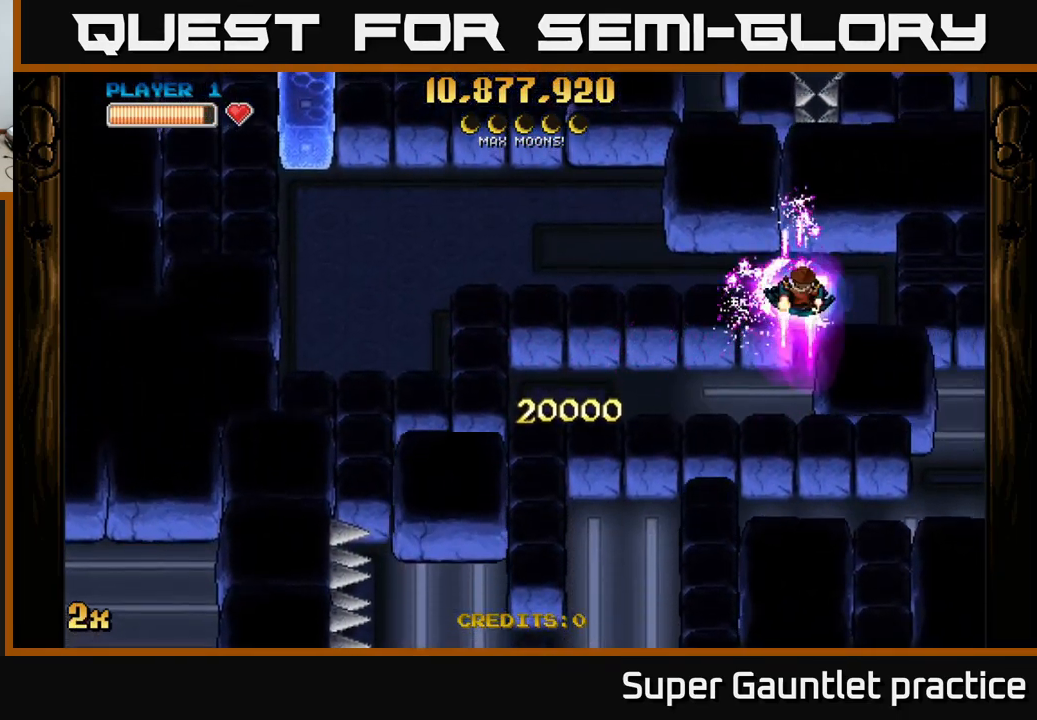
{"buttons": ["A"], "left_stick": "down-left", "events": [[250, "left_stick", "up-left"], [400, "left_stick", "left"], [500, "left_stick", "down-left"]]}